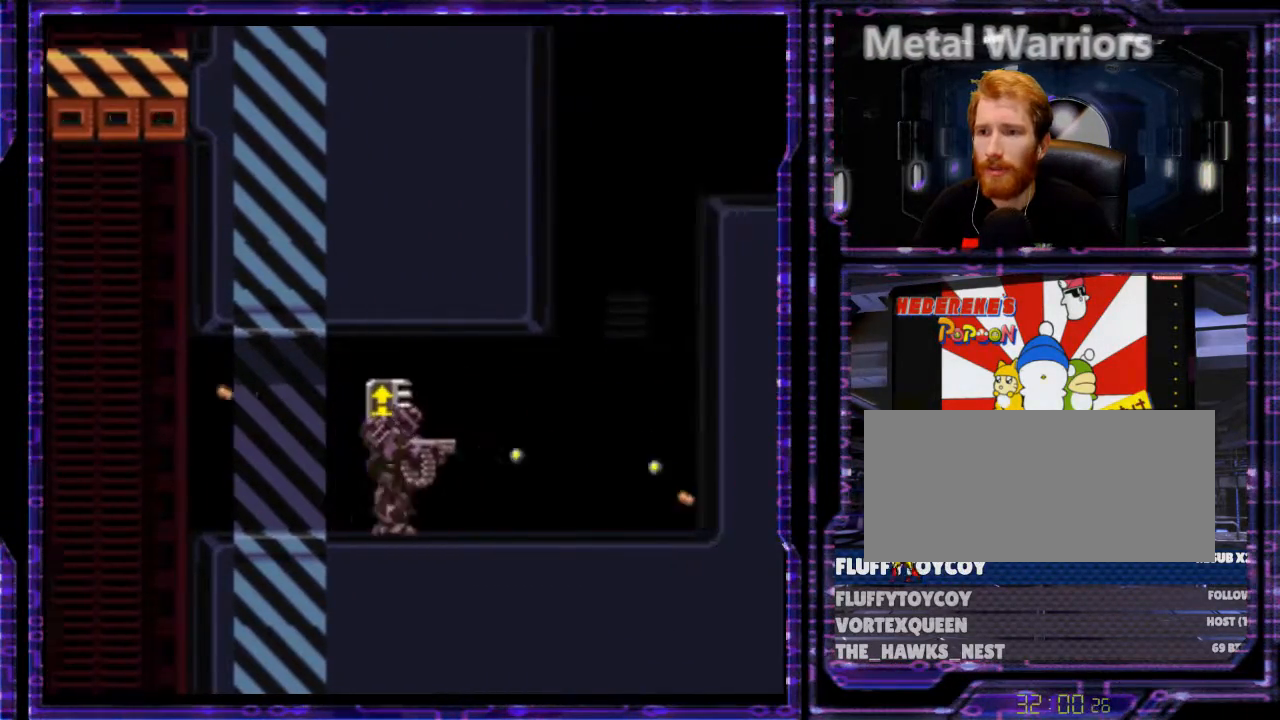
Gameplay with a controller (Nintendo layout); each line is a JSON object with the inputs held at the frame after it. "events" lists button and stick changes between this image and that frame as [ms after this image, input, new state], when the widget could be followed in between. Not read: L3 R3.
{"buttons": ["B", "Y", "DPAD_RIGHT"], "events": [[500, "B", "down"]]}
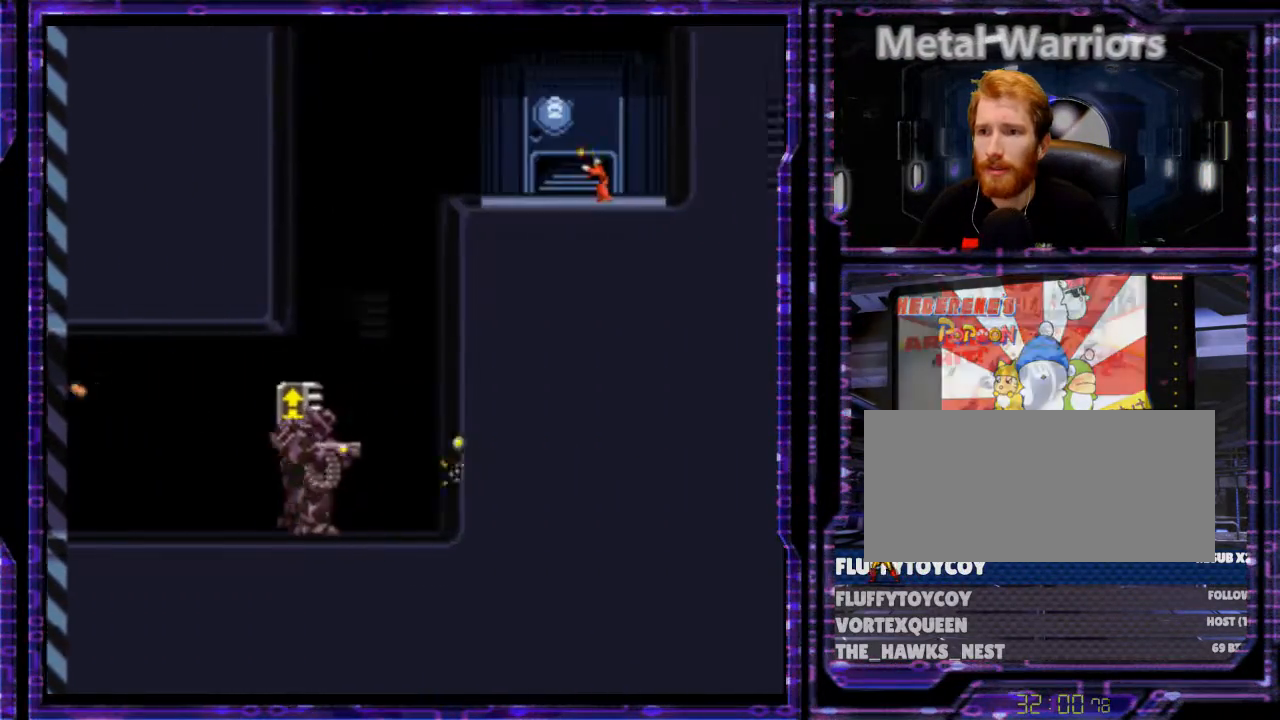
{"buttons": ["B", "Y", "DPAD_RIGHT"], "events": []}
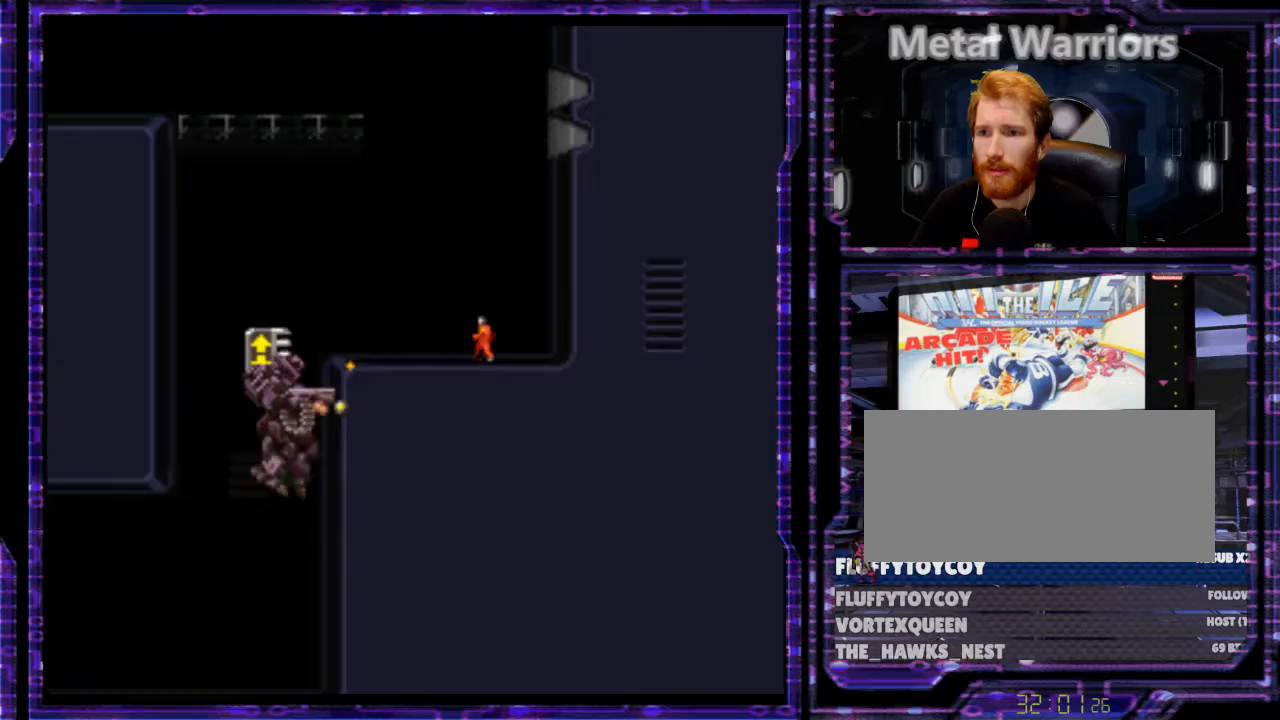
{"buttons": ["B", "Y", "DPAD_DOWN", "DPAD_RIGHT"], "events": [[200, "DPAD_DOWN", "down"]]}
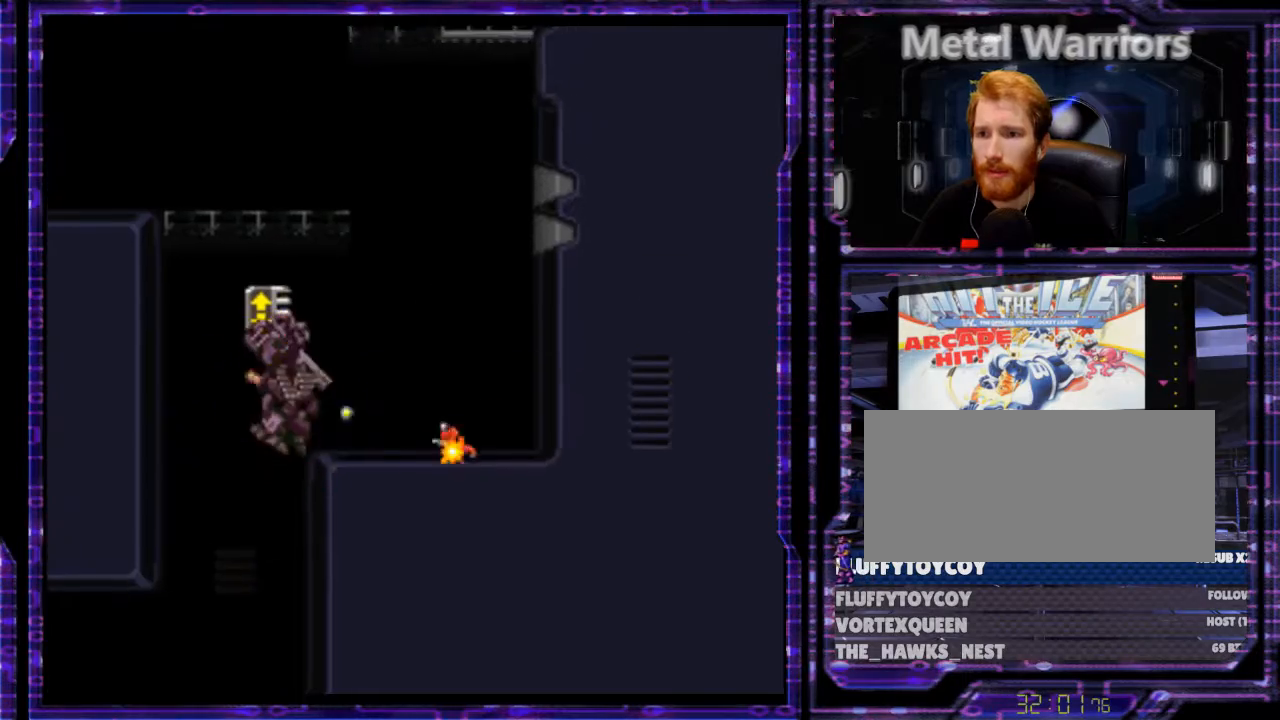
{"buttons": ["Y", "DPAD_LEFT"], "events": [[200, "B", "up"], [233, "DPAD_DOWN", "up"], [300, "DPAD_RIGHT", "up"], [400, "DPAD_LEFT", "down"]]}
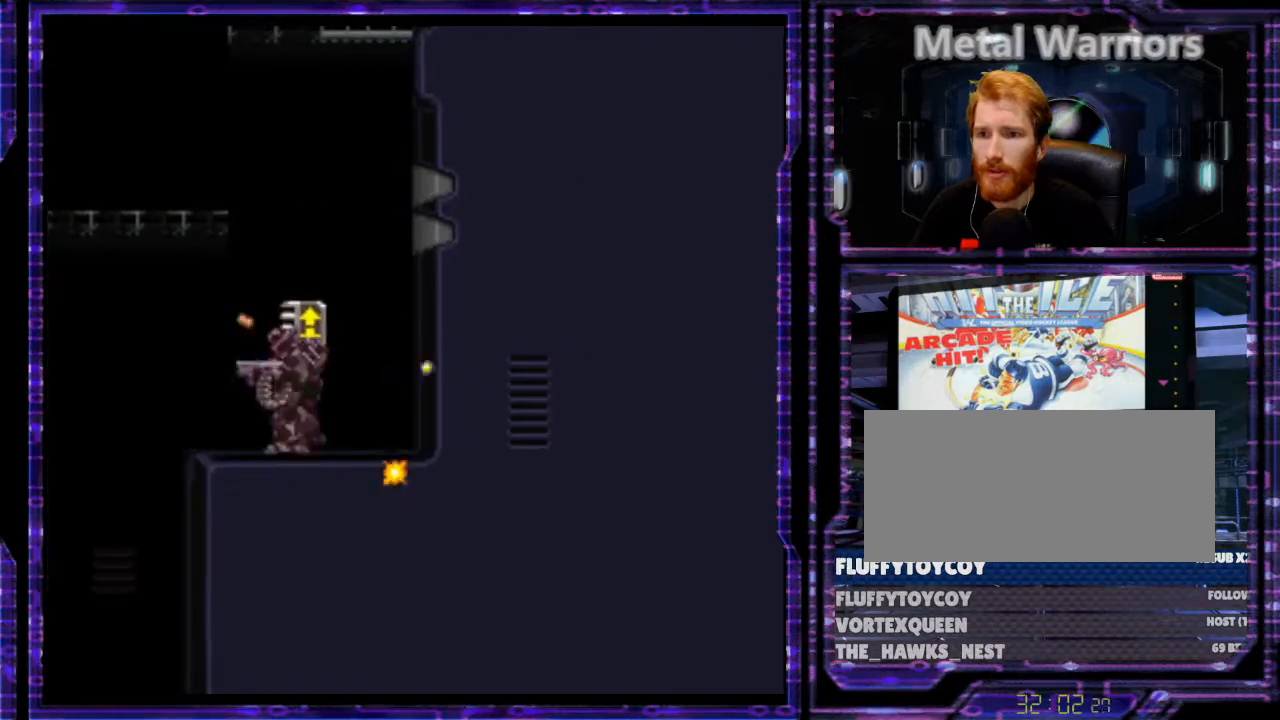
{"buttons": ["B", "Y", "DPAD_LEFT"], "events": [[133, "B", "down"]]}
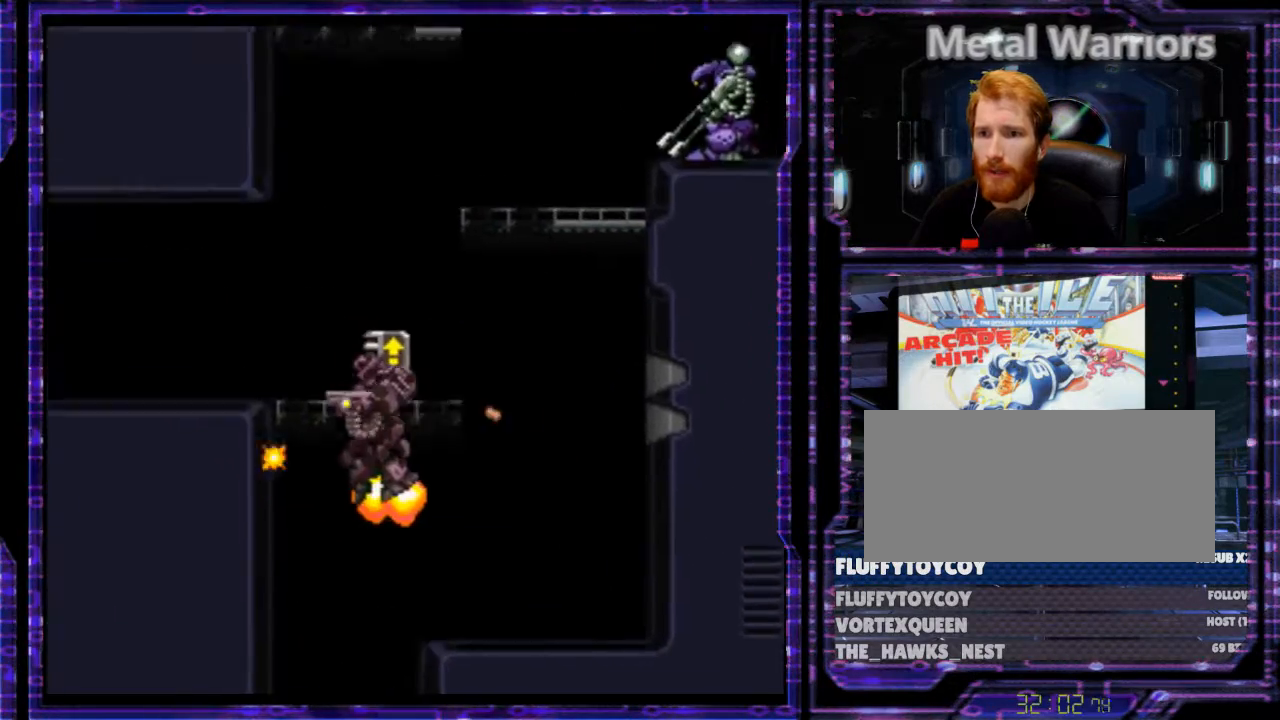
{"buttons": ["Y", "DPAD_LEFT"], "events": [[333, "B", "up"]]}
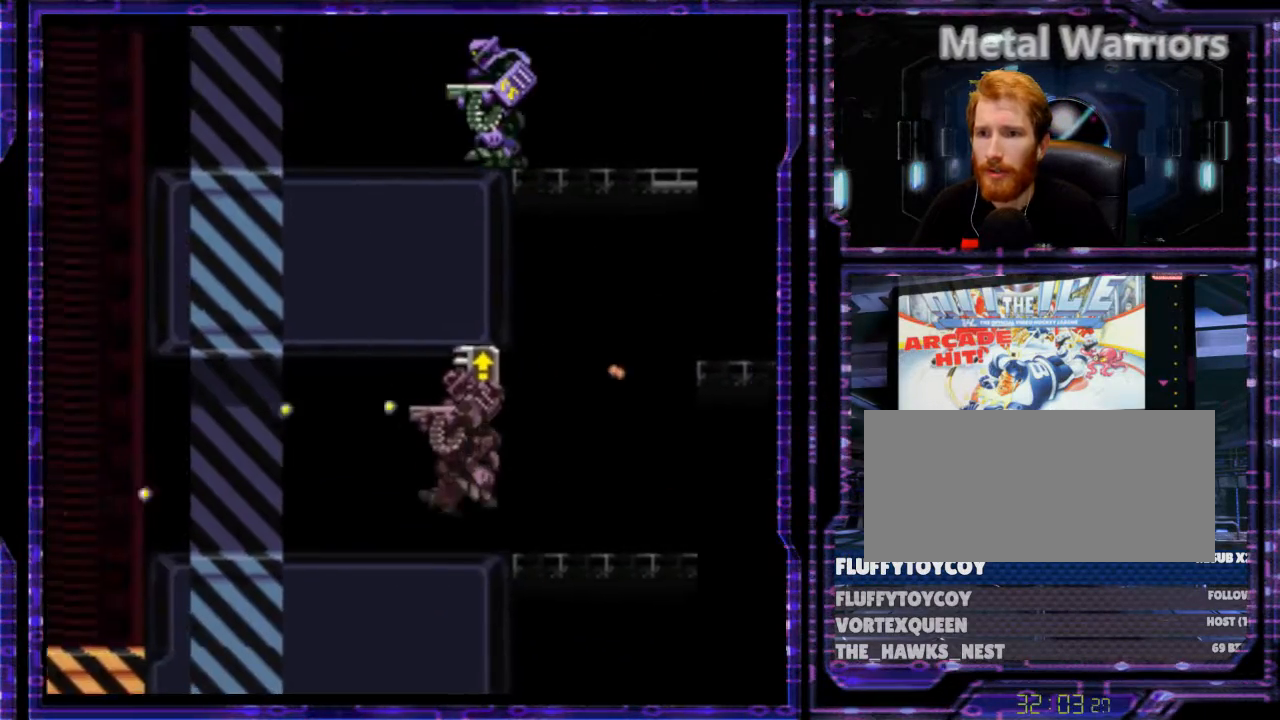
{"buttons": ["Y", "DPAD_LEFT"], "events": []}
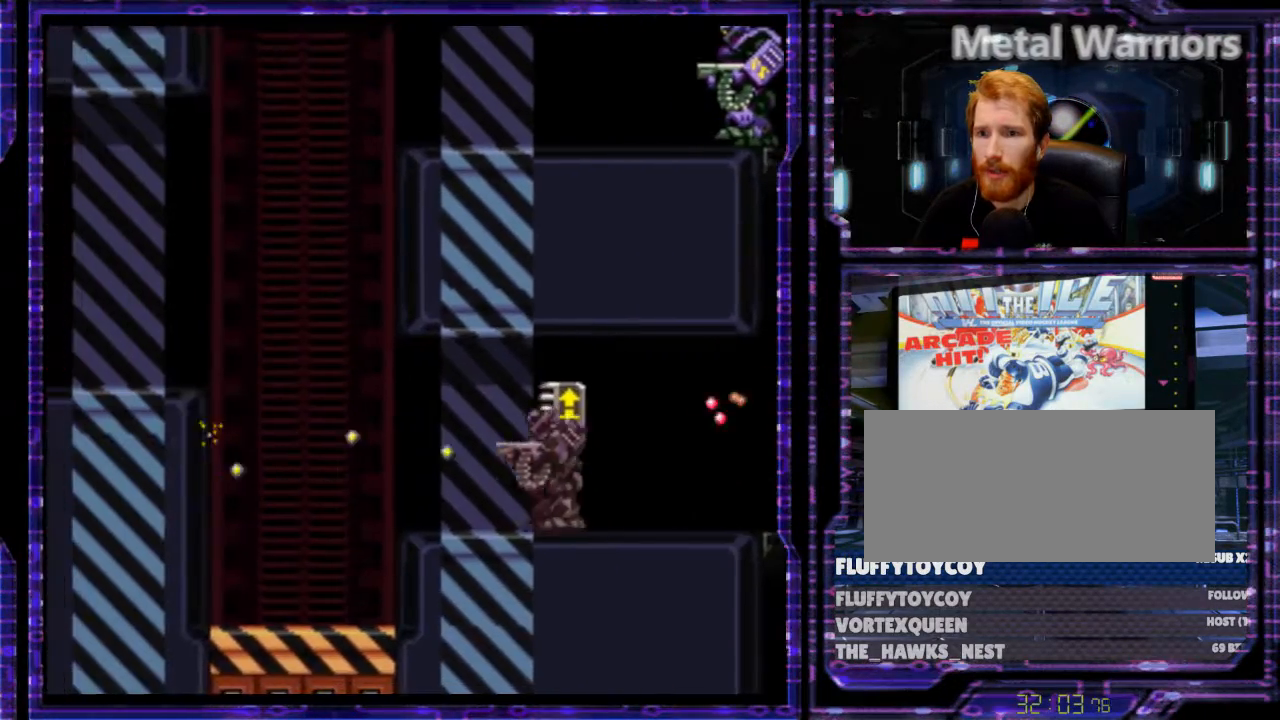
{"buttons": ["Y", "DPAD_LEFT"], "events": []}
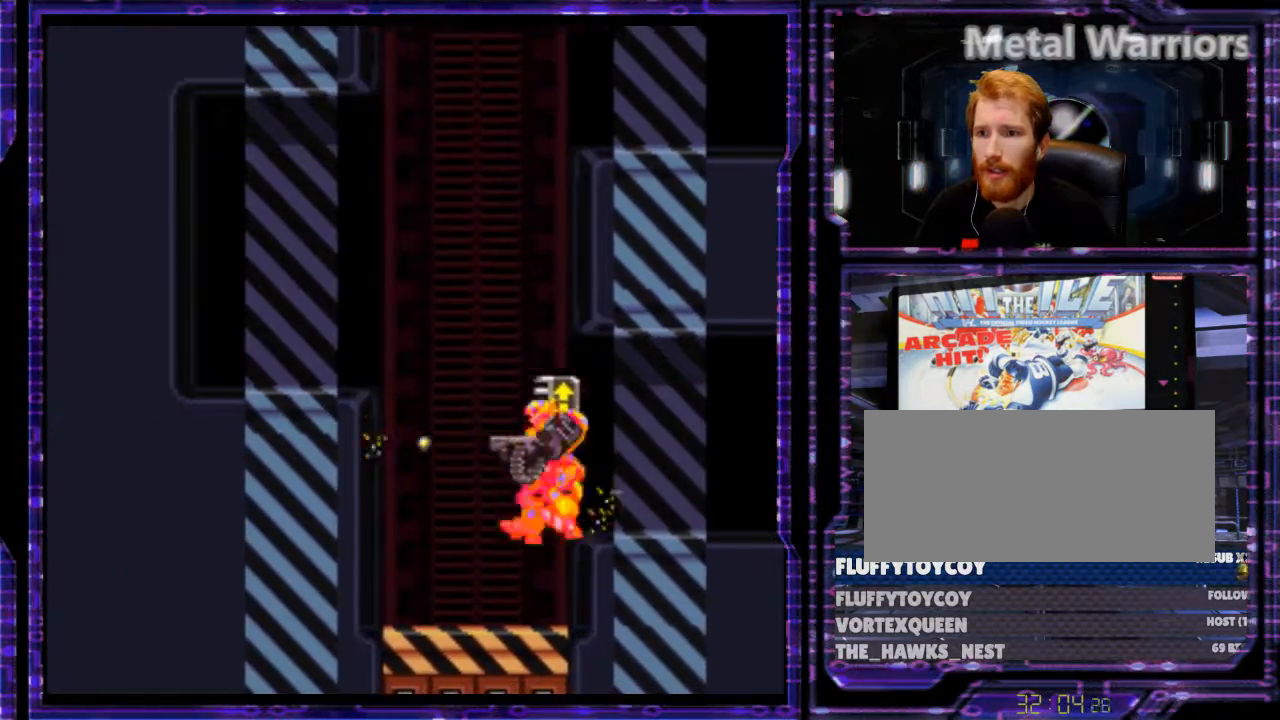
{"buttons": ["Y"], "events": [[100, "DPAD_LEFT", "up"], [133, "DPAD_UP", "down"], [133, "L1", "down"], [167, "DPAD_UP", "up"], [200, "L1", "up"], [233, "DPAD_RIGHT", "down"], [367, "DPAD_RIGHT", "up"]]}
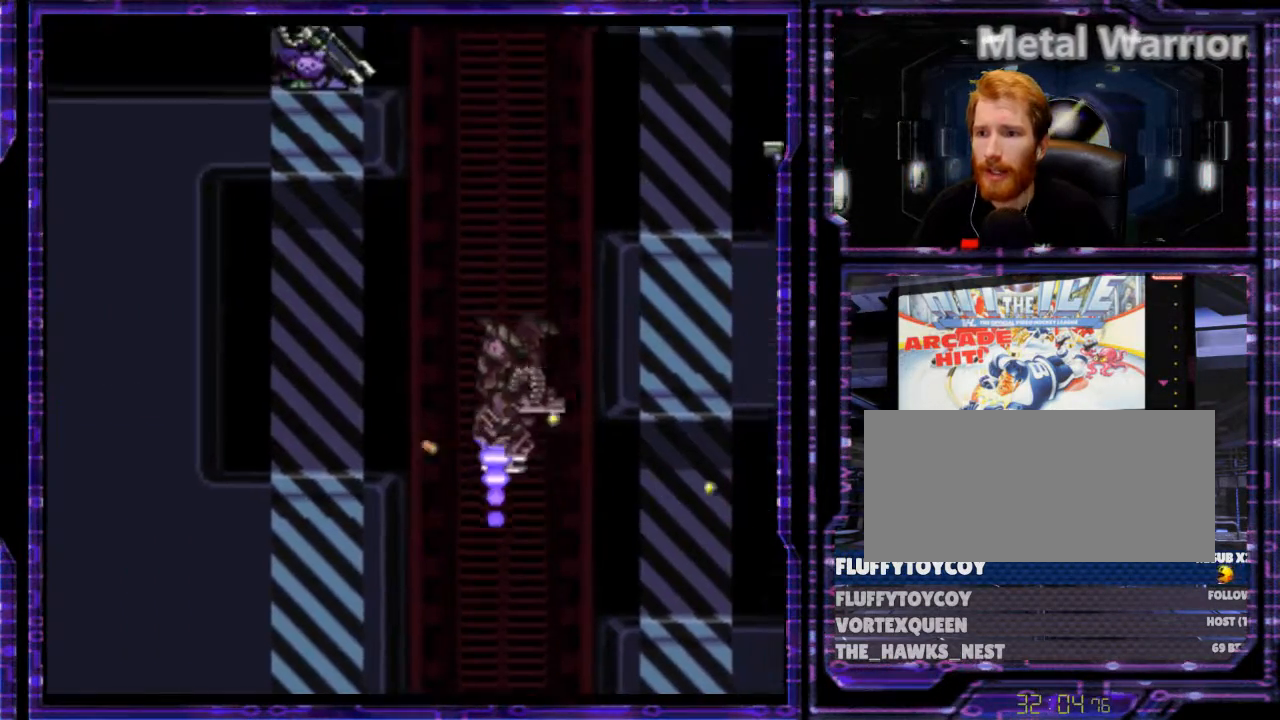
{"buttons": ["Y", "DPAD_RIGHT"], "events": [[433, "DPAD_RIGHT", "down"]]}
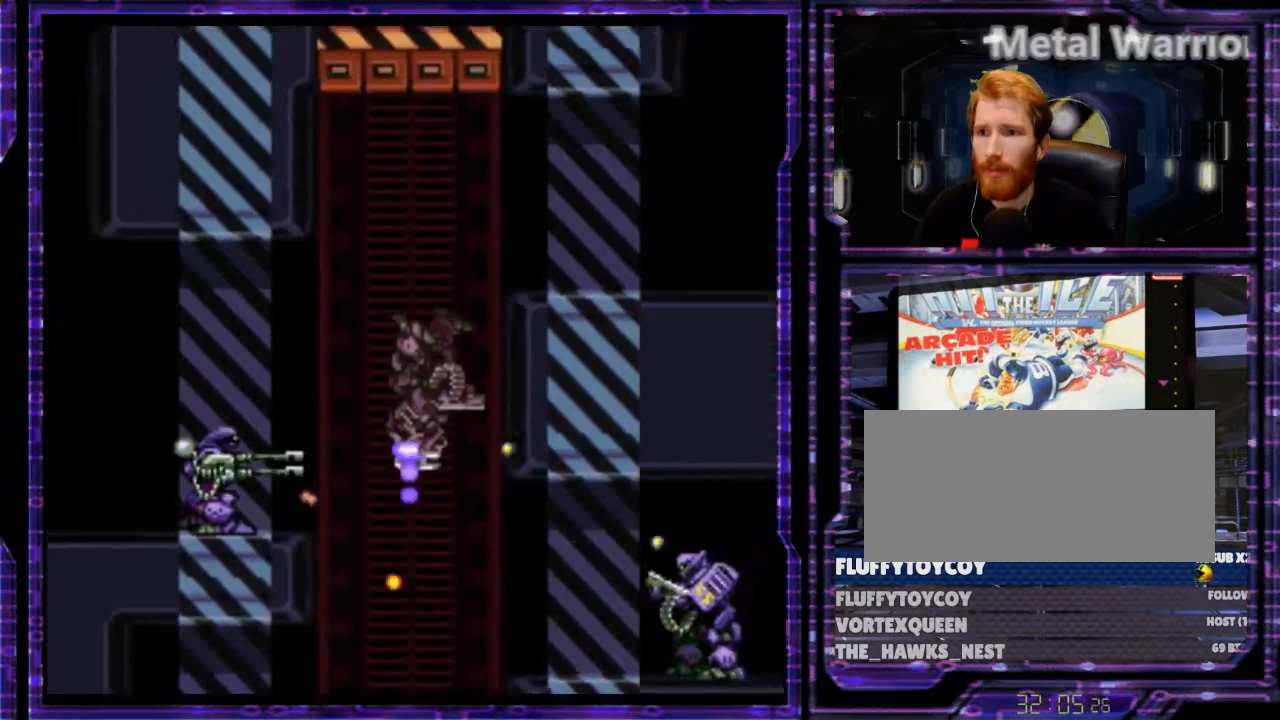
{"buttons": ["Y", "DPAD_RIGHT"], "events": []}
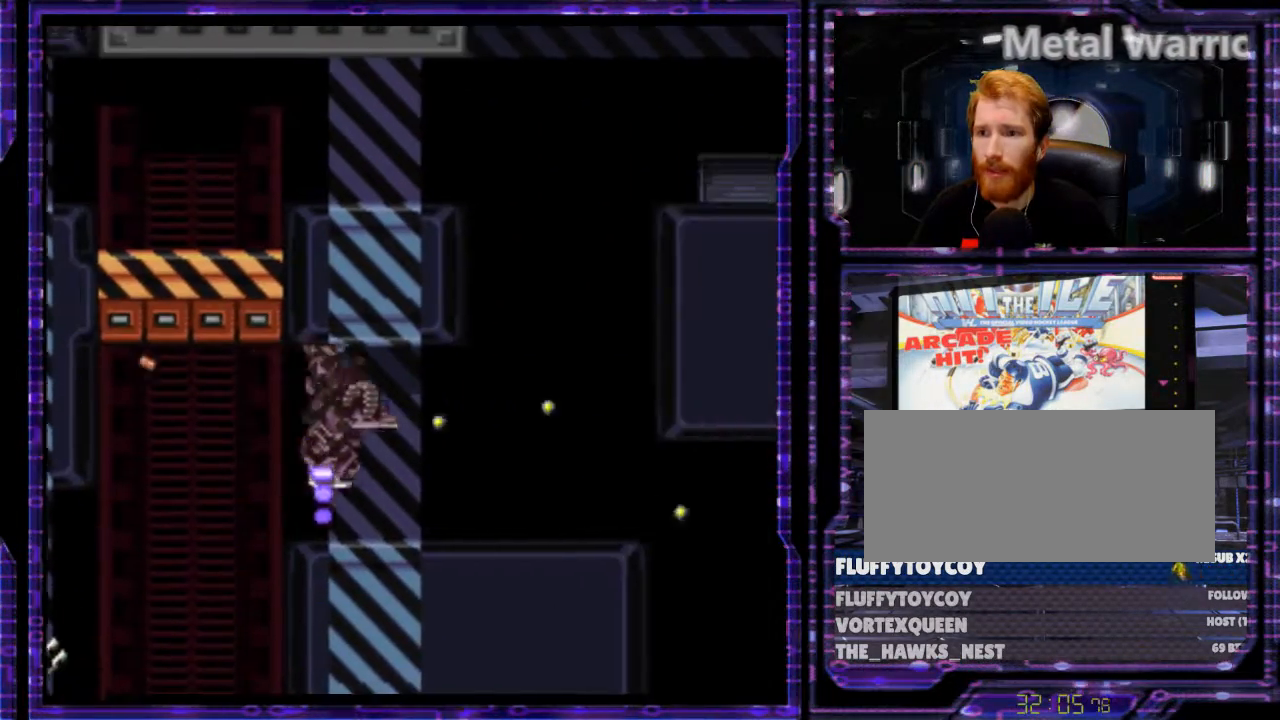
{"buttons": ["Y"], "events": [[100, "L1", "down"], [233, "L1", "up"], [500, "DPAD_RIGHT", "up"]]}
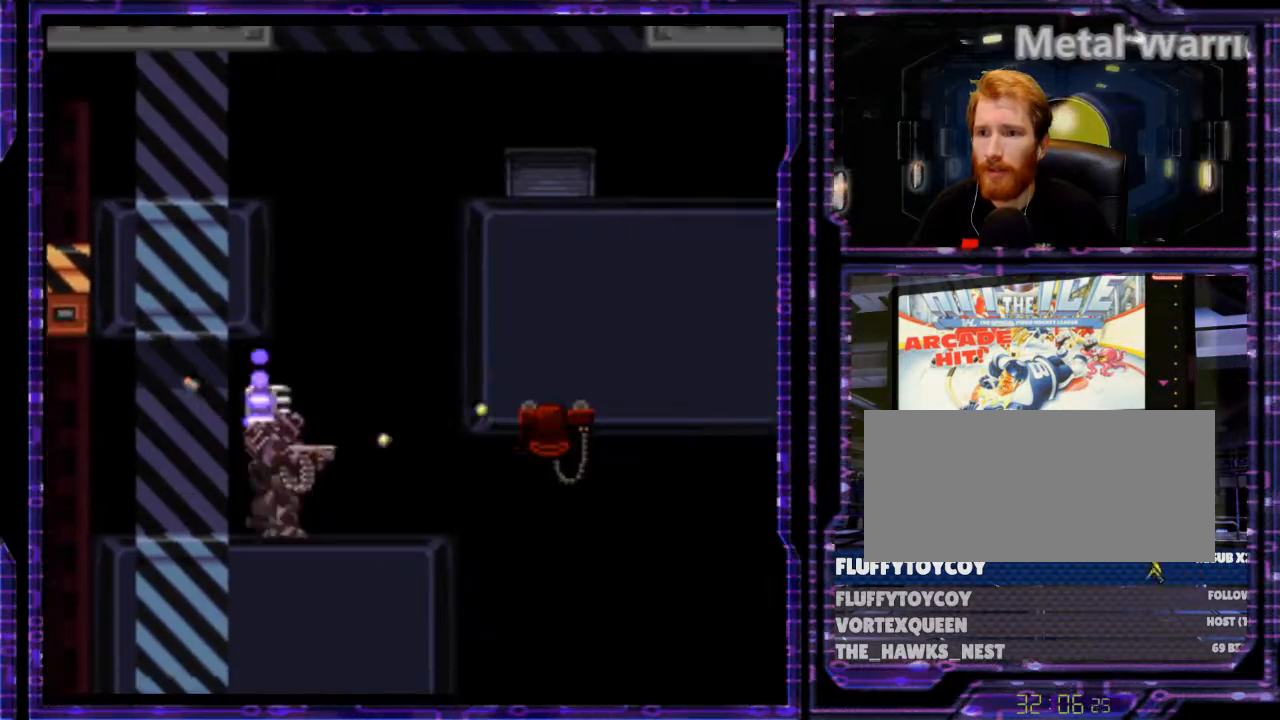
{"buttons": ["B", "Y"], "events": [[300, "B", "down"]]}
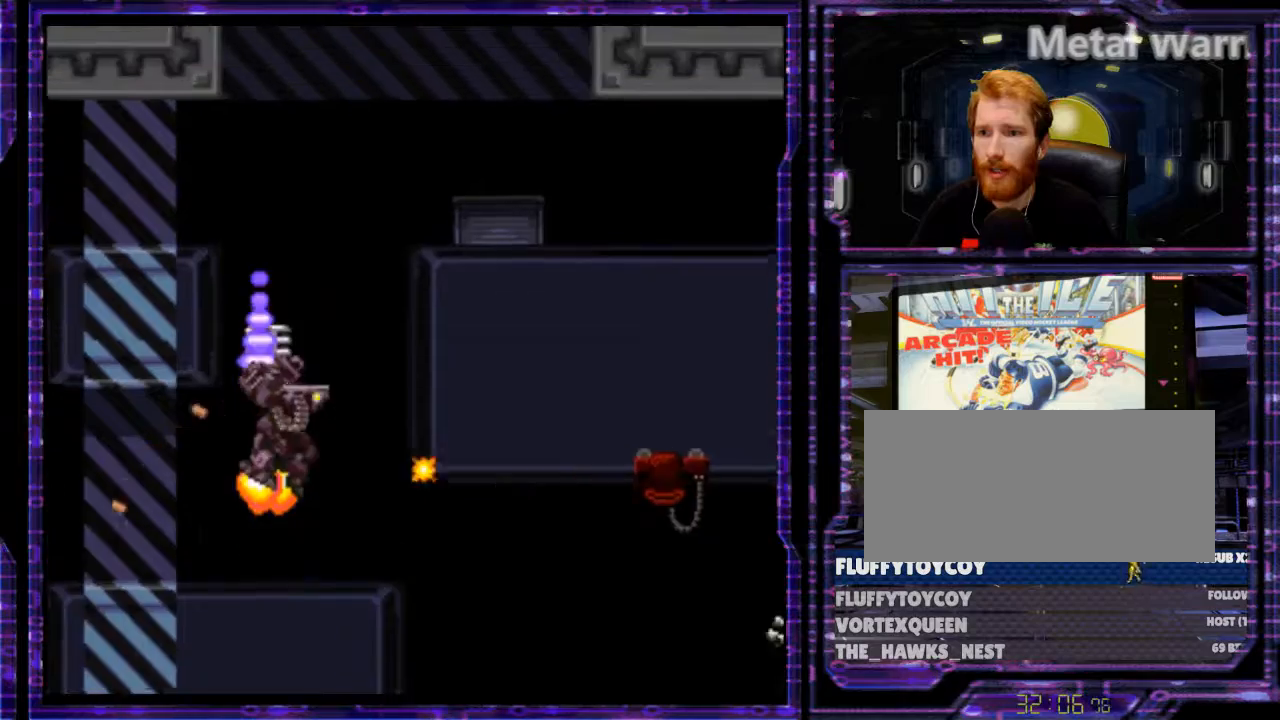
{"buttons": ["B", "Y", "DPAD_LEFT"], "events": [[167, "DPAD_LEFT", "down"]]}
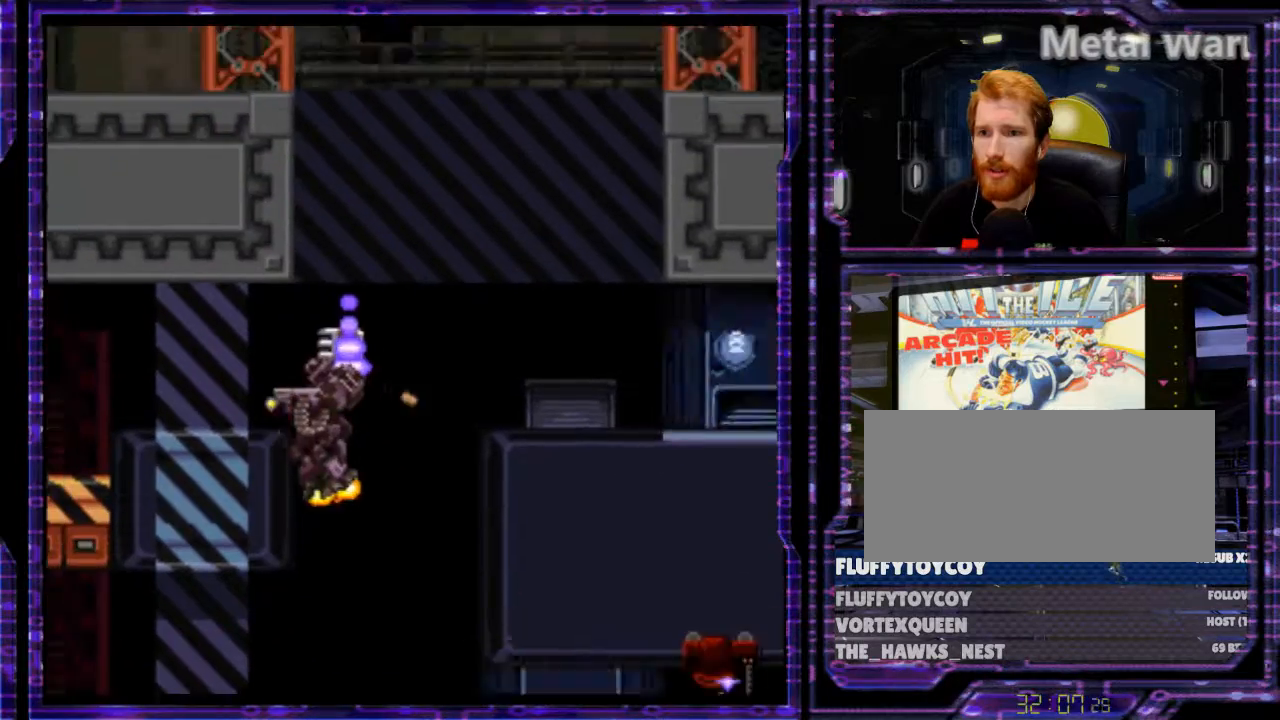
{"buttons": ["B", "Y", "DPAD_LEFT"], "events": [[233, "B", "up"], [400, "B", "down"]]}
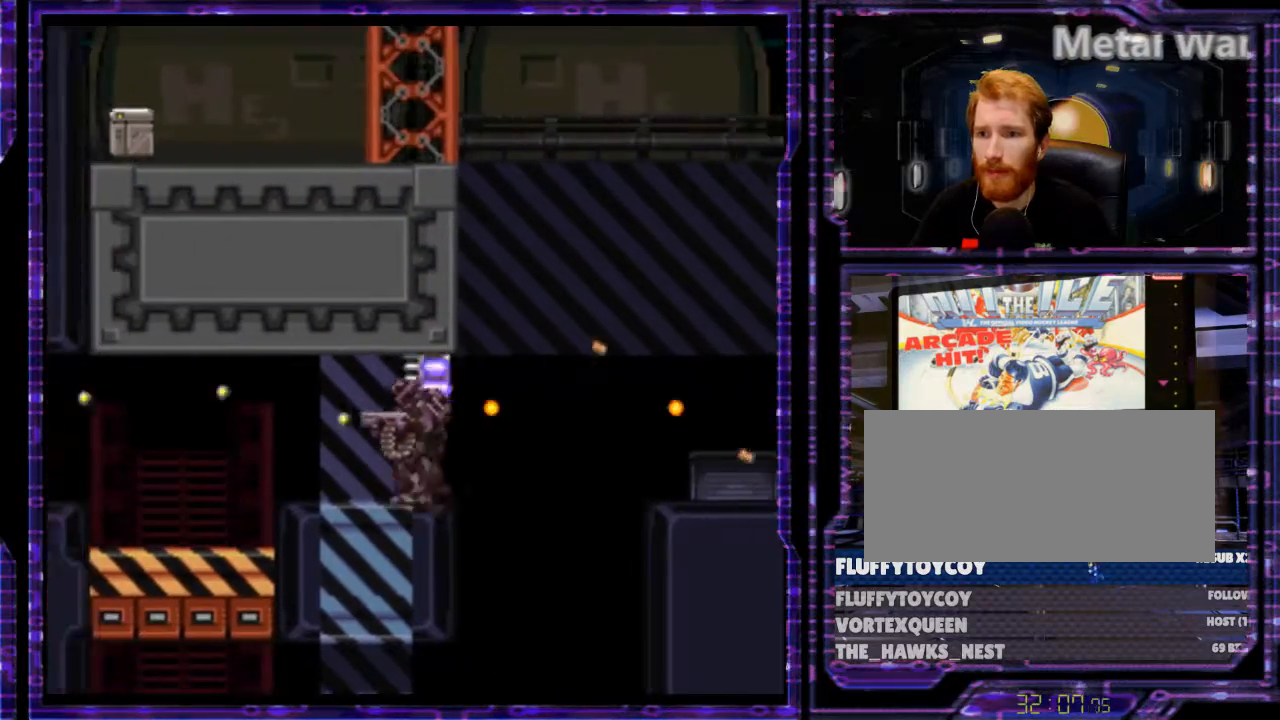
{"buttons": ["Y"], "events": [[167, "B", "up"], [167, "DPAD_LEFT", "up"], [167, "DPAD_UP", "down"], [200, "DPAD_UP", "up"], [233, "DPAD_RIGHT", "down"], [433, "DPAD_RIGHT", "up"]]}
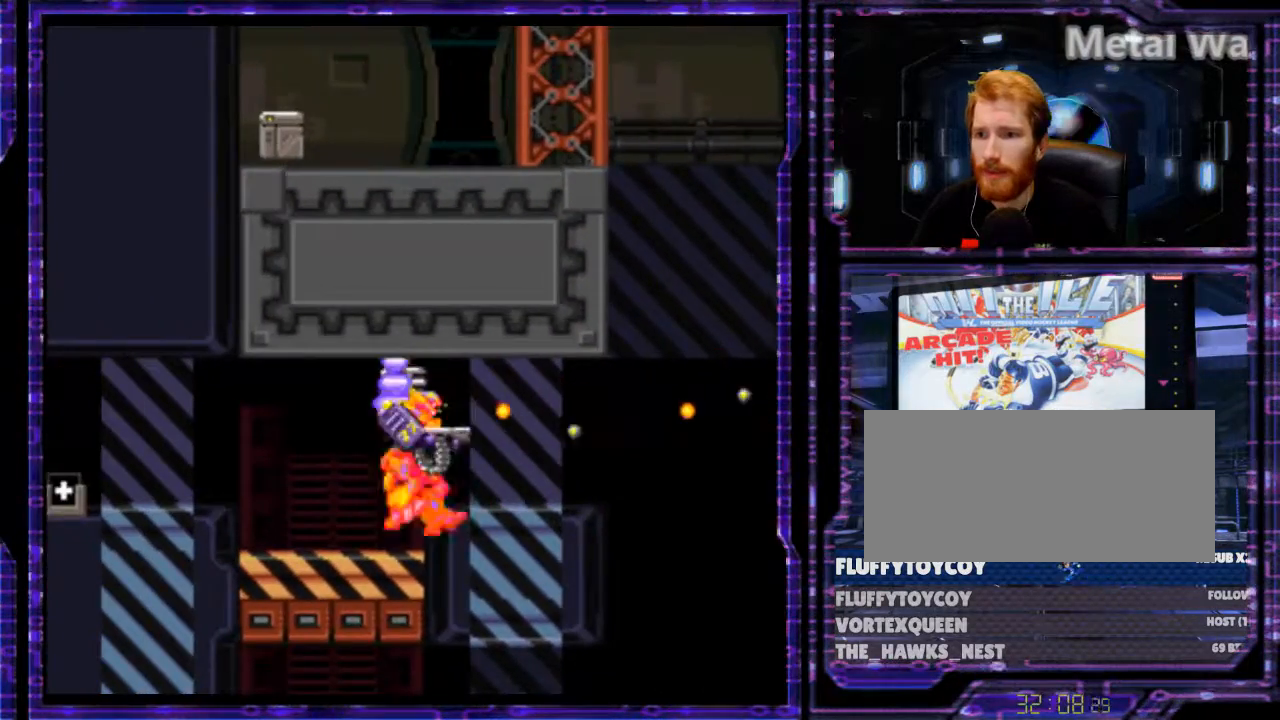
{"buttons": ["Y"], "events": [[267, "DPAD_RIGHT", "down"], [333, "DPAD_RIGHT", "up"]]}
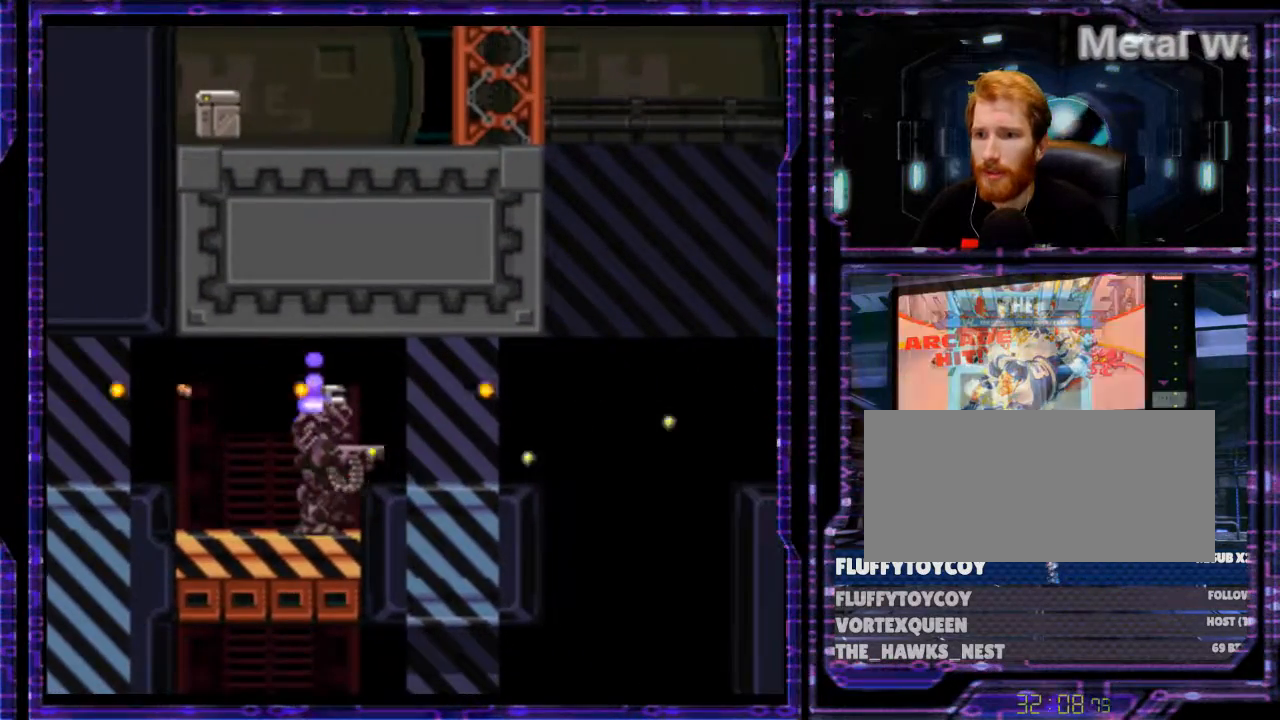
{"buttons": ["Y"], "events": []}
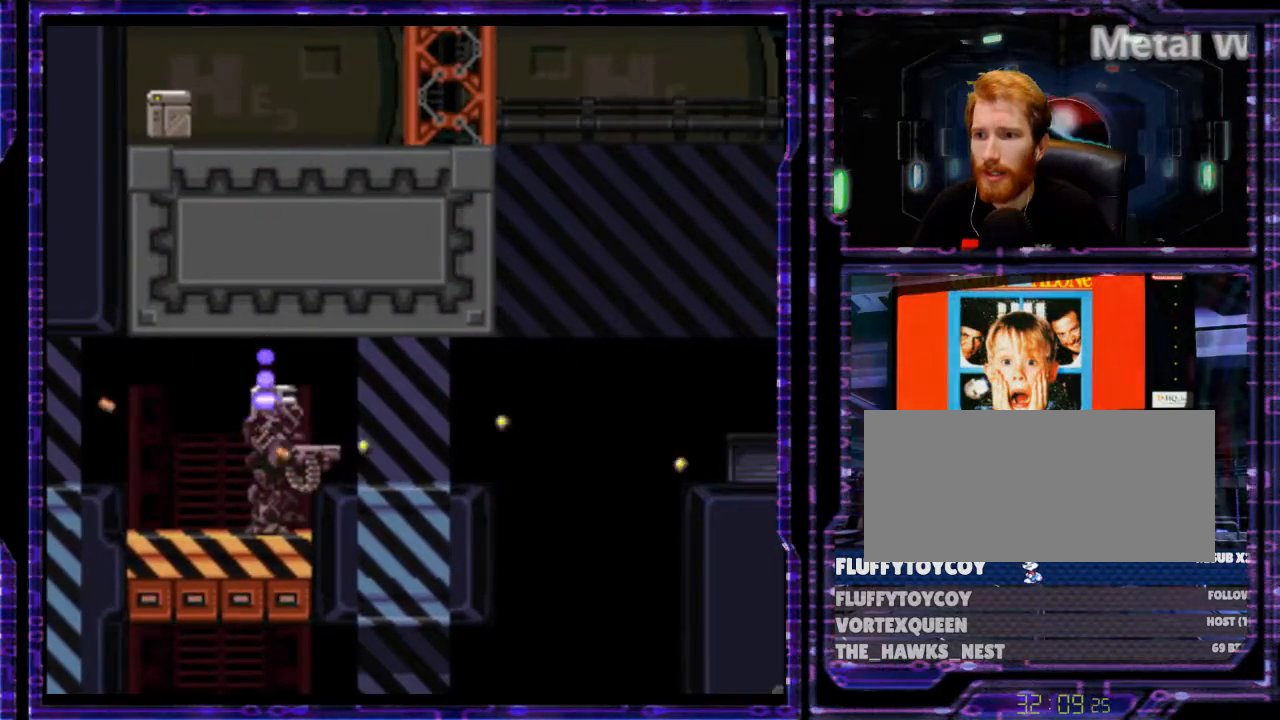
{"buttons": ["Y", "DPAD_RIGHT"], "events": [[200, "B", "down"], [200, "DPAD_RIGHT", "down"], [400, "B", "up"]]}
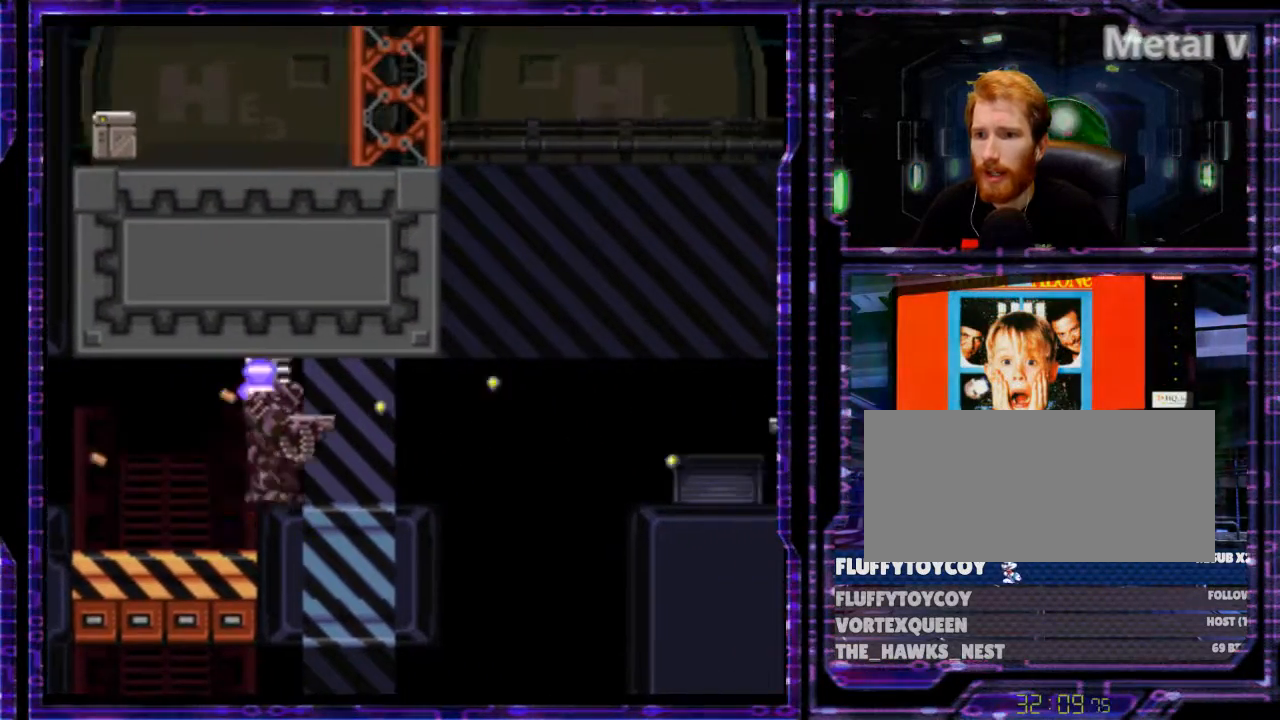
{"buttons": ["Y"], "events": [[67, "DPAD_RIGHT", "up"]]}
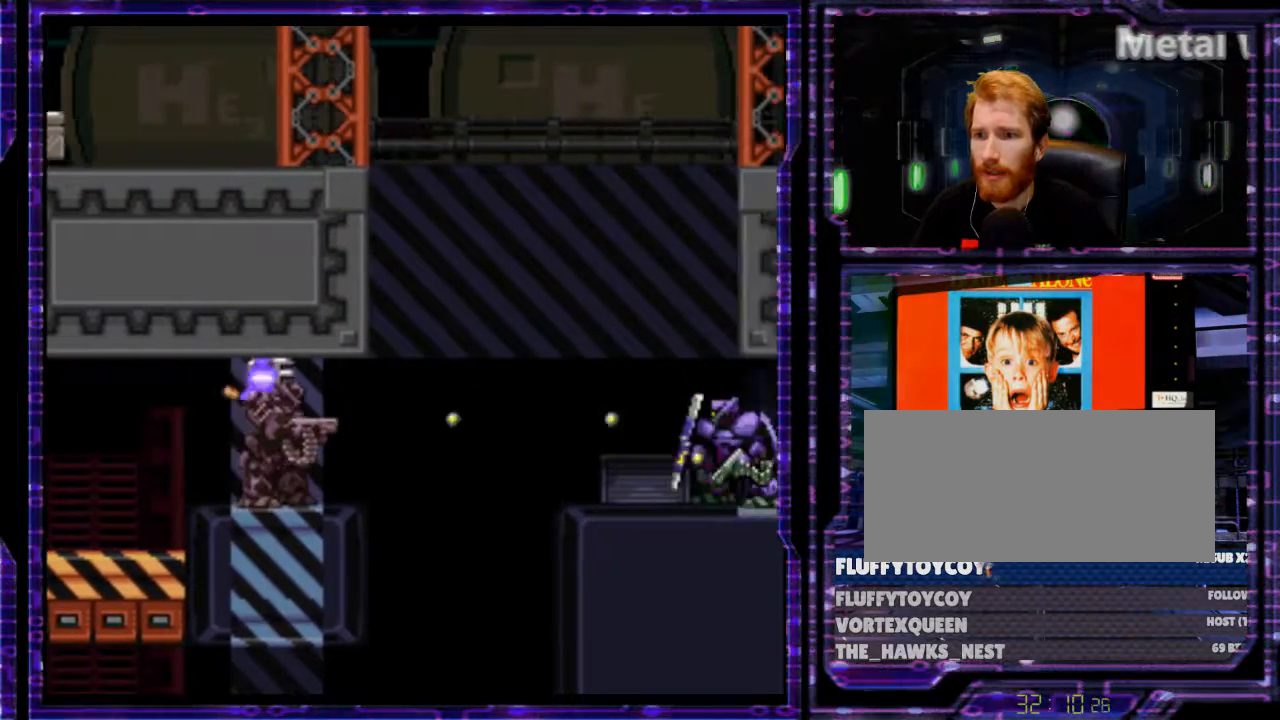
{"buttons": ["Y"], "events": []}
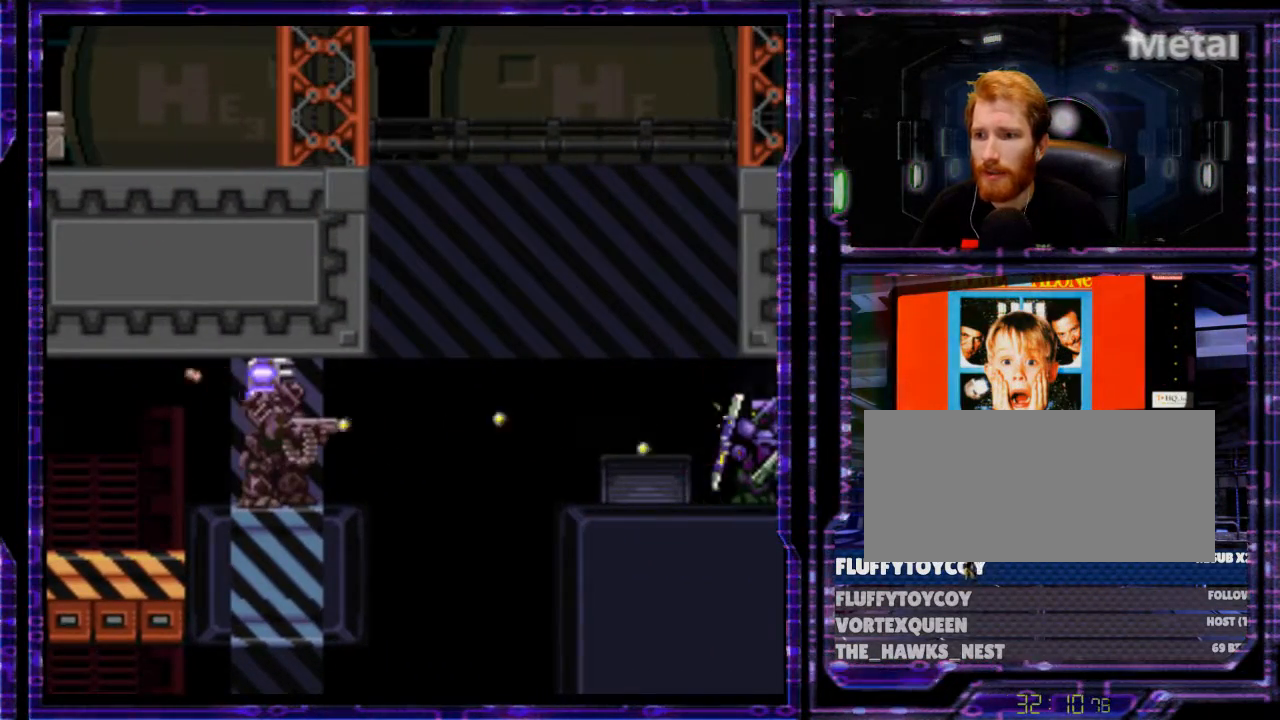
{"buttons": ["Y"], "events": [[400, "DPAD_RIGHT", "down"], [433, "DPAD_RIGHT", "up"]]}
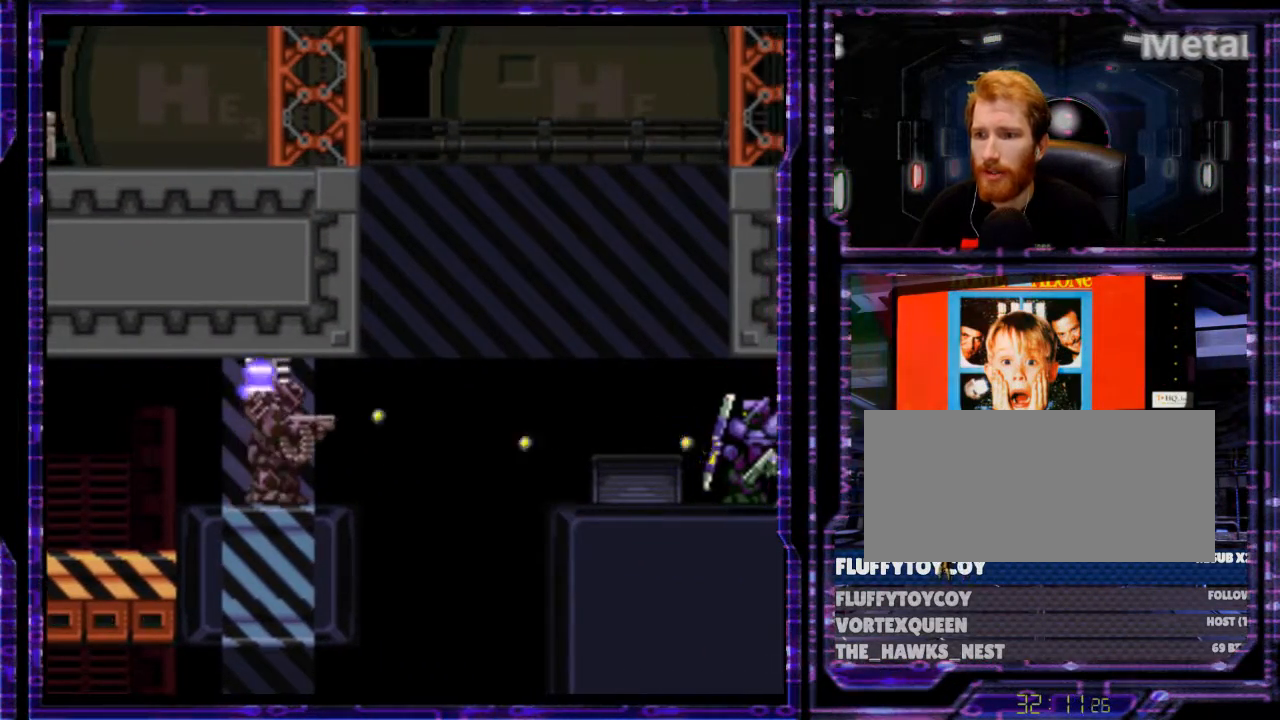
{"buttons": ["Y"], "events": [[167, "DPAD_RIGHT", "down"], [200, "DPAD_RIGHT", "up"]]}
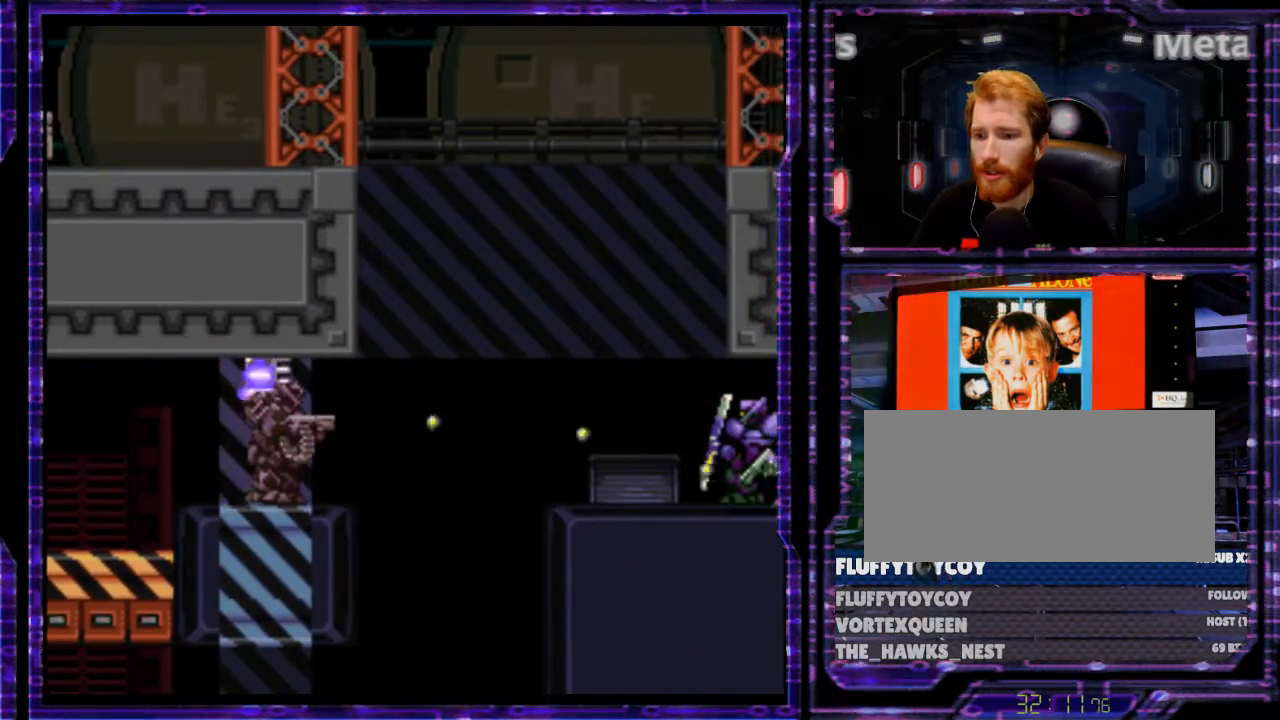
{"buttons": ["Y", "DPAD_RIGHT"], "events": [[167, "DPAD_RIGHT", "down"], [200, "DPAD_RIGHT", "up"], [433, "DPAD_RIGHT", "down"]]}
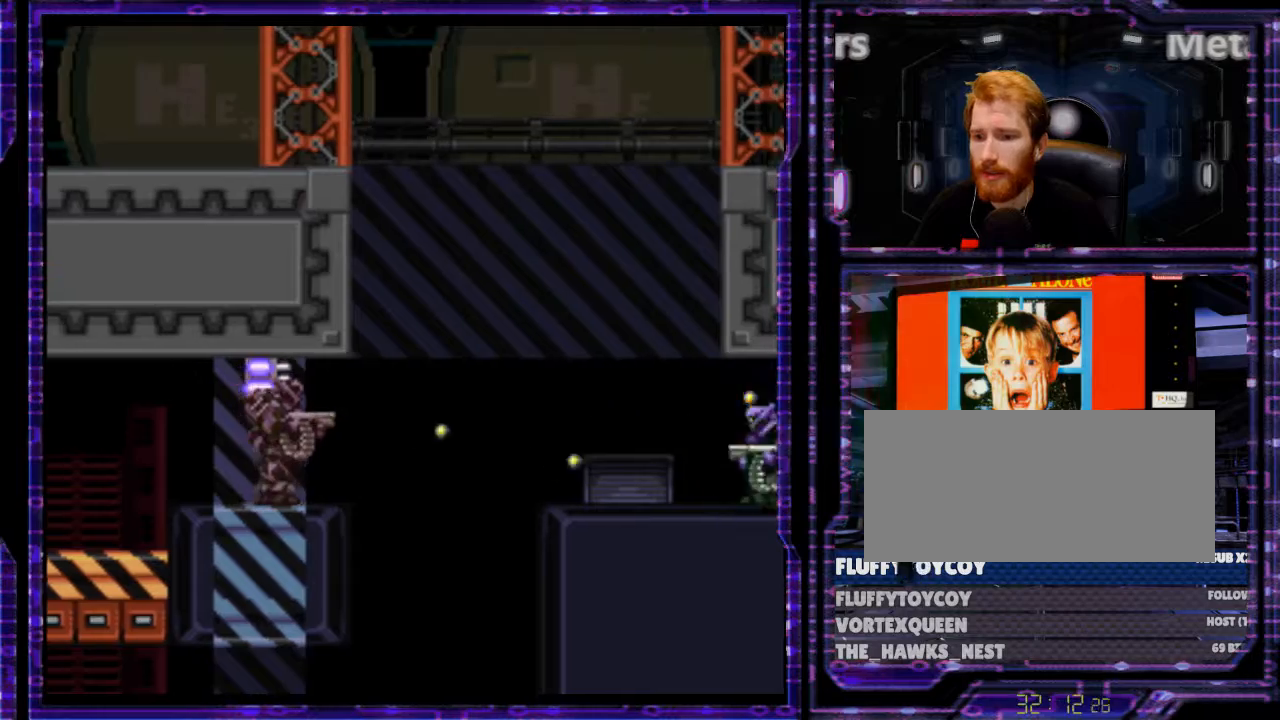
{"buttons": ["Y"], "events": [[33, "DPAD_RIGHT", "up"]]}
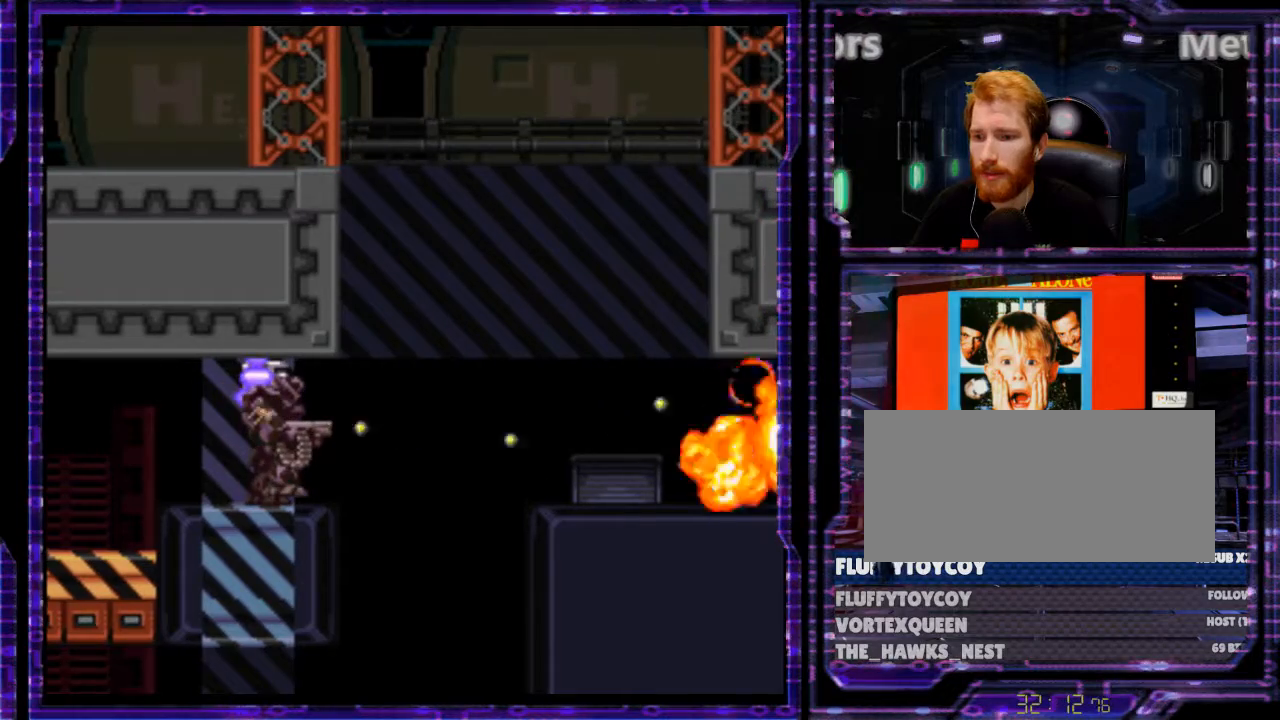
{"buttons": ["Y"], "events": []}
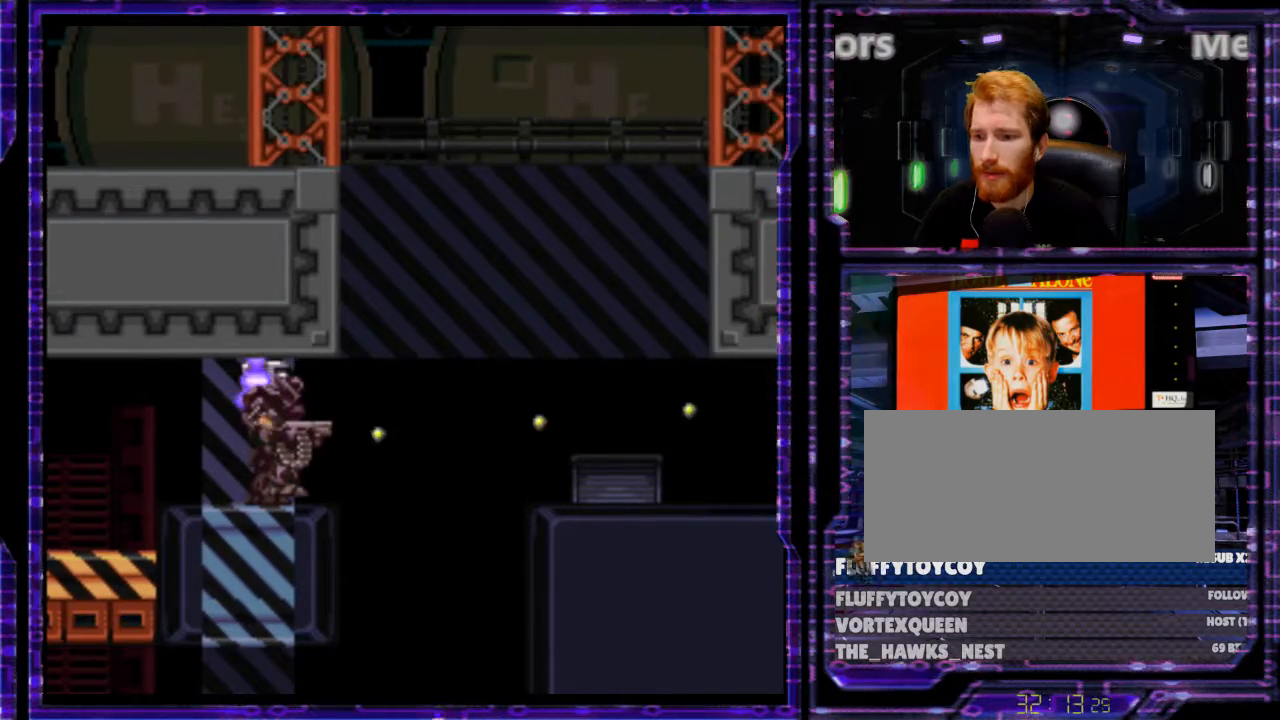
{"buttons": ["Y", "DPAD_LEFT"], "events": [[33, "DPAD_LEFT", "down"]]}
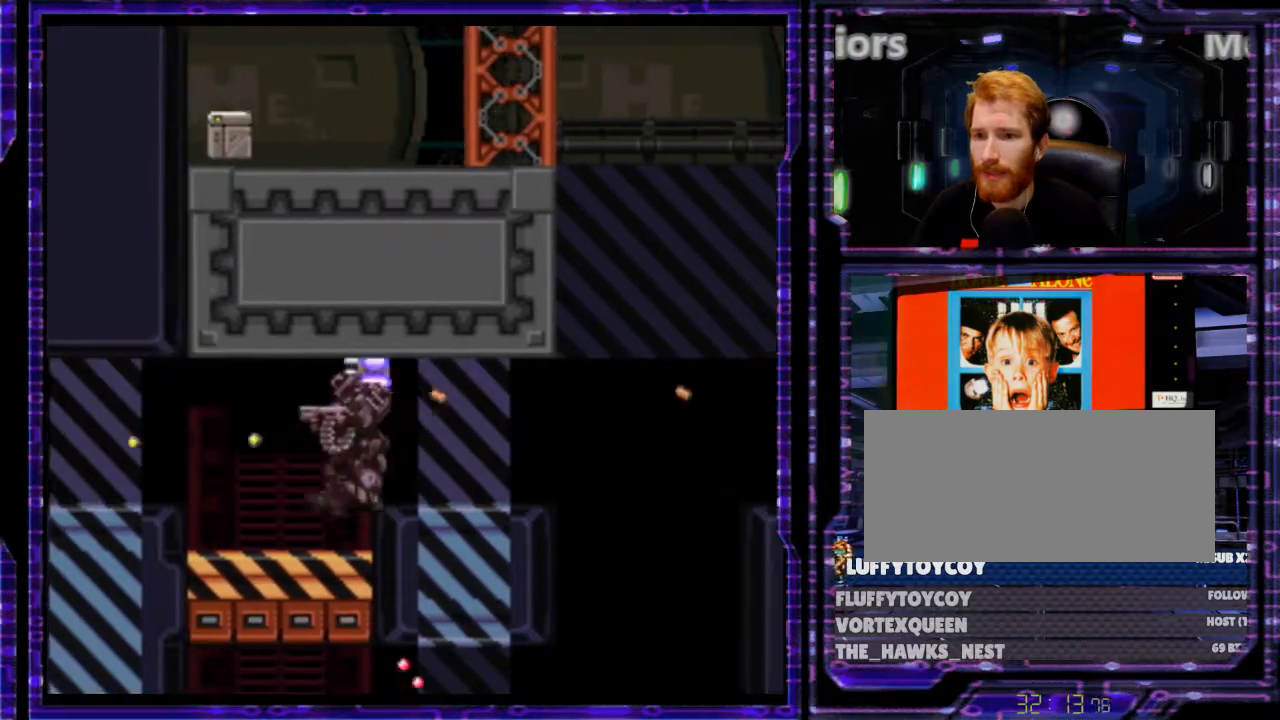
{"buttons": [], "events": [[133, "Y", "up"], [433, "DPAD_LEFT", "up"]]}
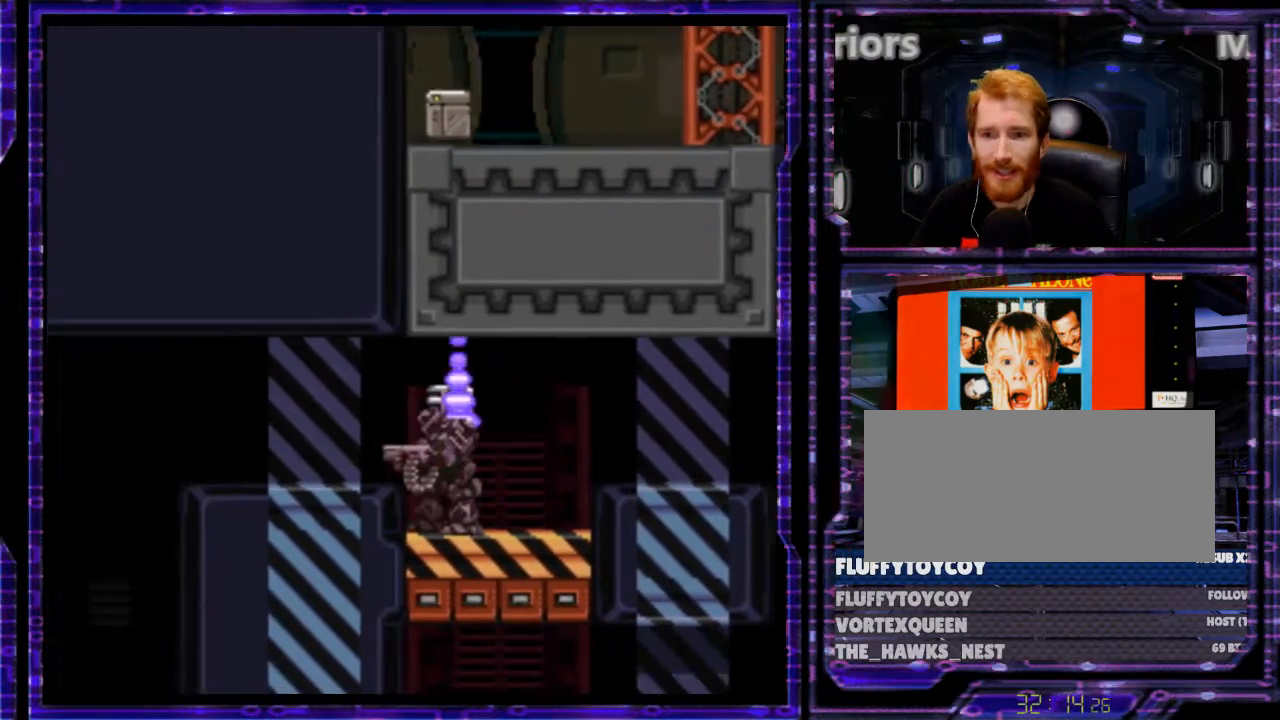
{"buttons": ["DPAD_UP", "DPAD_LEFT"], "events": [[300, "DPAD_LEFT", "down"], [367, "DPAD_UP", "down"]]}
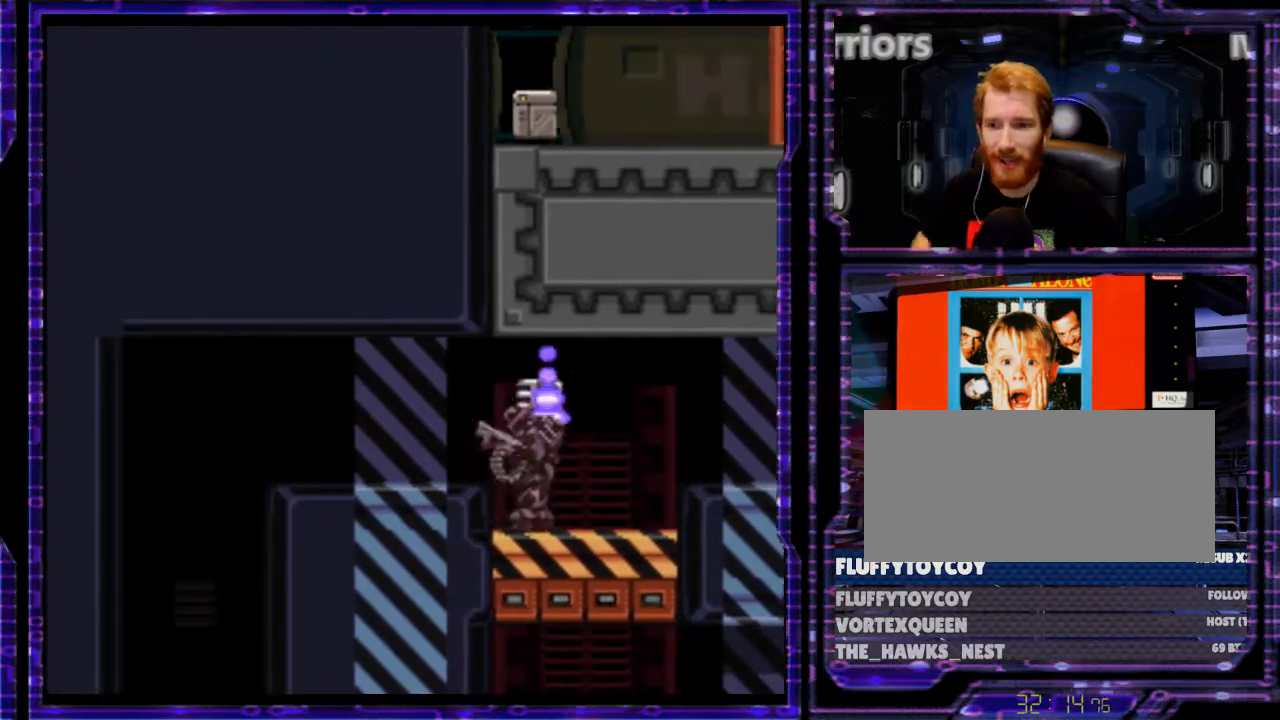
{"buttons": ["B", "Y", "DPAD_RIGHT"], "events": [[100, "DPAD_UP", "up"], [167, "DPAD_LEFT", "up"], [233, "DPAD_RIGHT", "down"], [367, "Y", "down"], [500, "B", "down"]]}